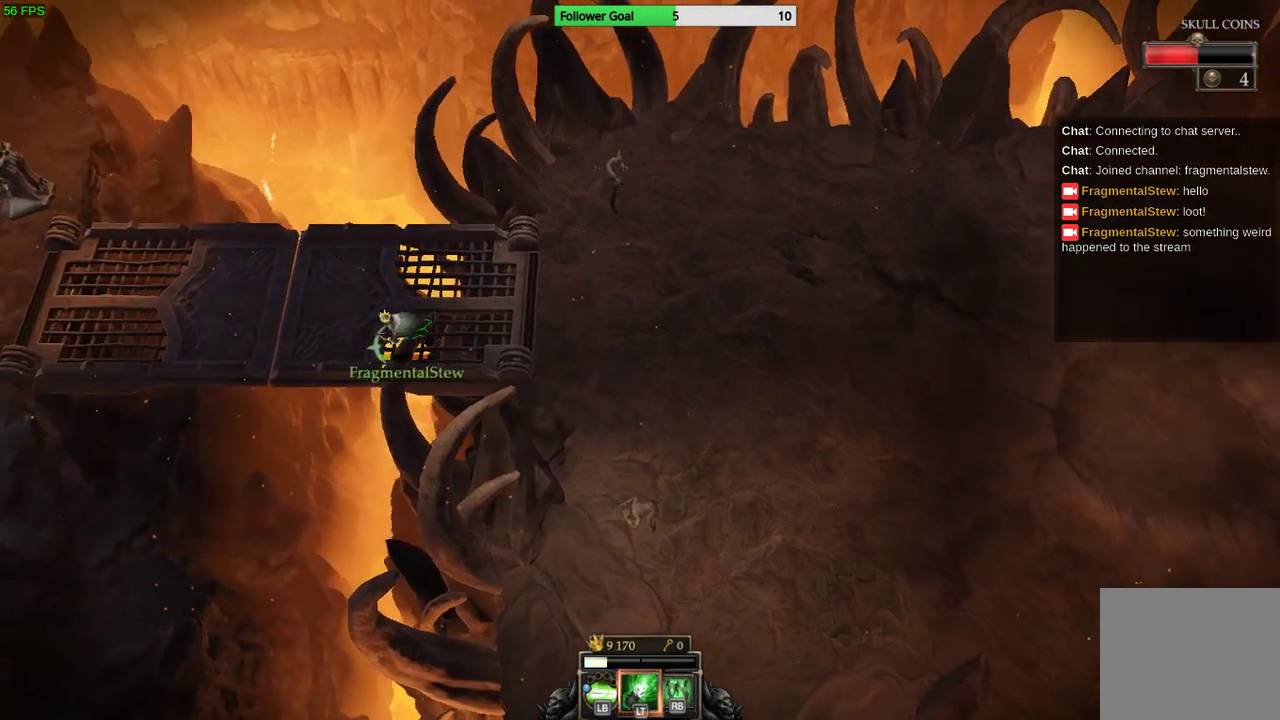
Gameplay with a controller (PlayStation layout); each line is a JSON object with the inputs held at the frame after it. "events" lists button and stick changes between this image and that frame as [ms after this image, input, new state], when the widget could be followed in between. Not read: R3.
{"buttons": [], "left_stick": "left", "right_stick": "center", "events": []}
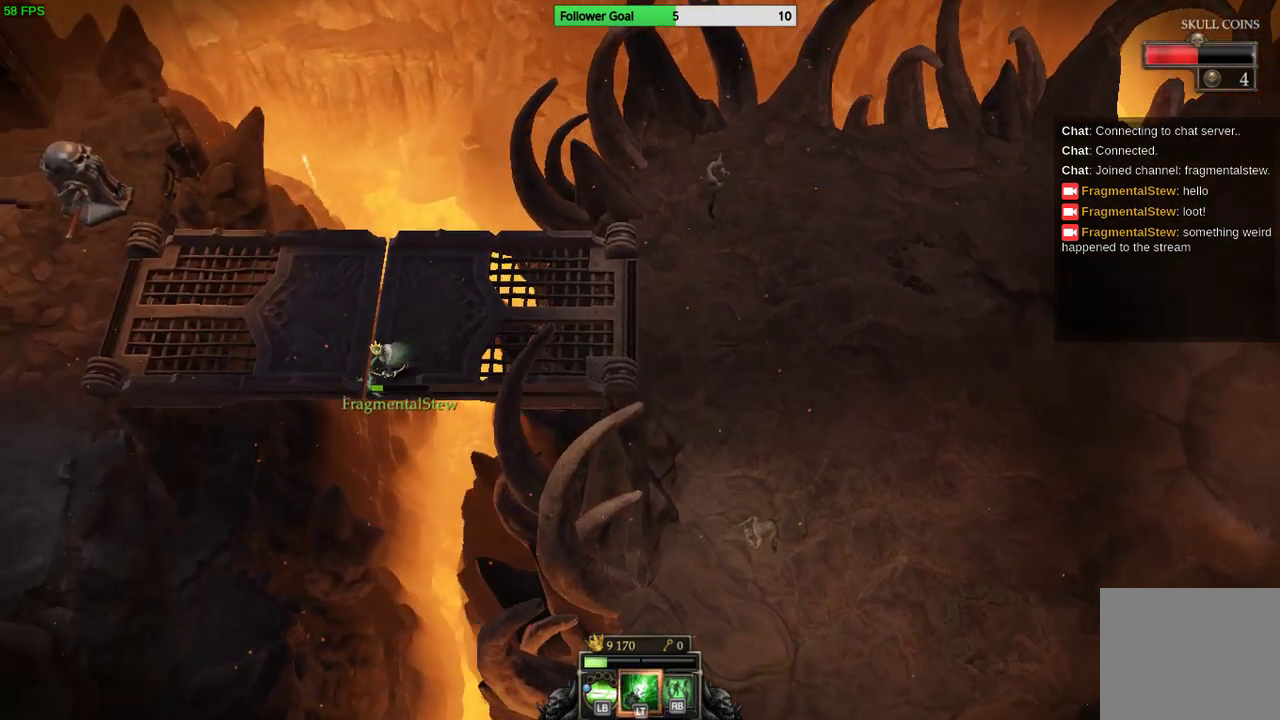
{"buttons": [], "left_stick": "left", "right_stick": "center", "events": []}
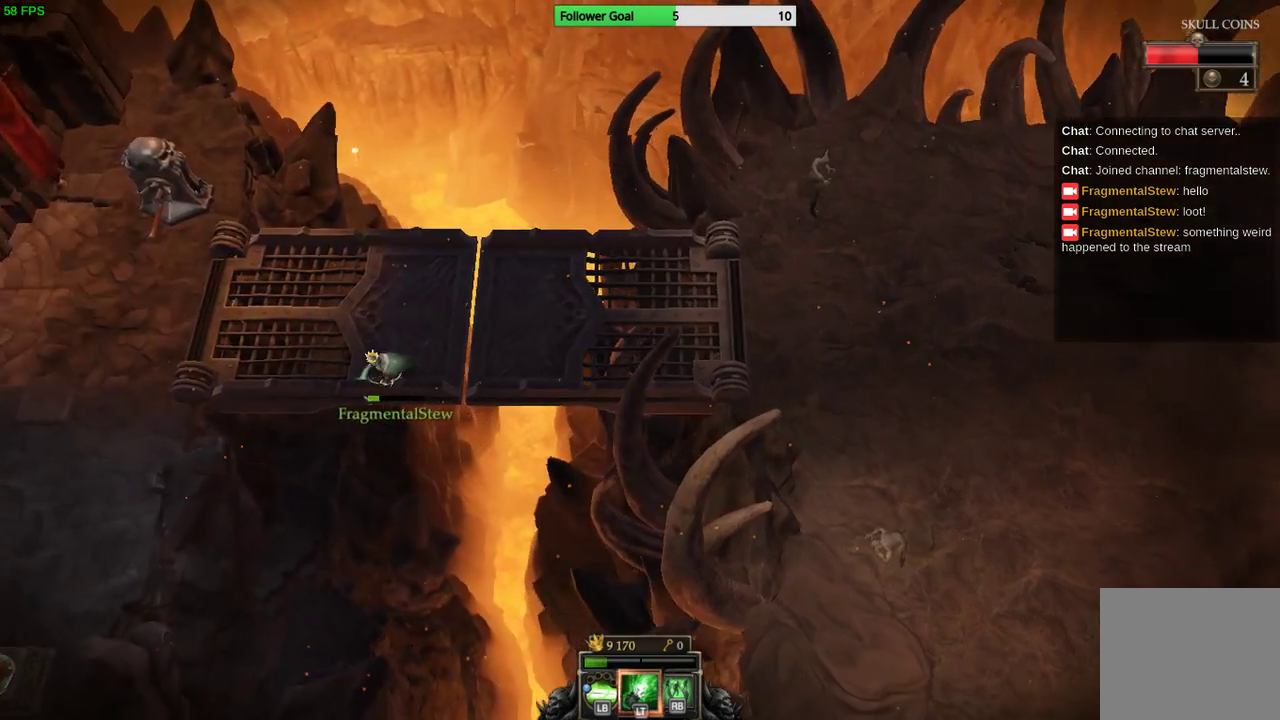
{"buttons": [], "left_stick": "left", "right_stick": "center", "events": []}
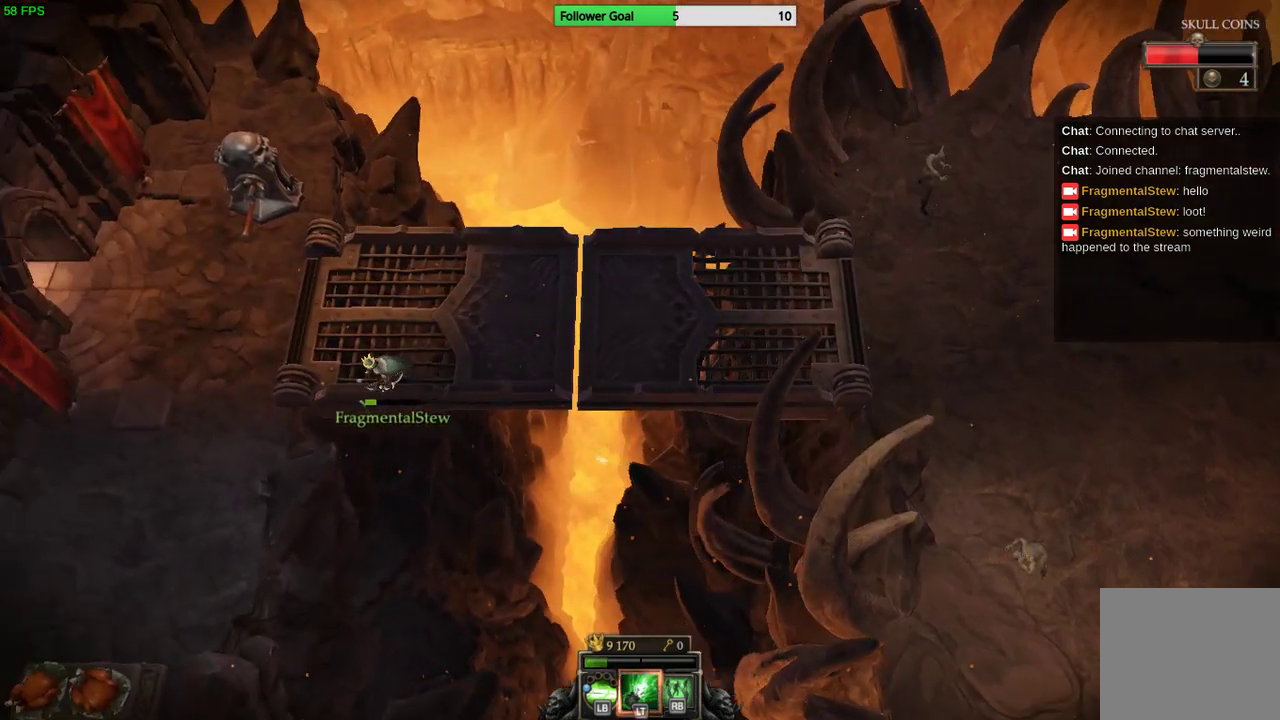
{"buttons": [], "left_stick": "left", "right_stick": "center", "events": []}
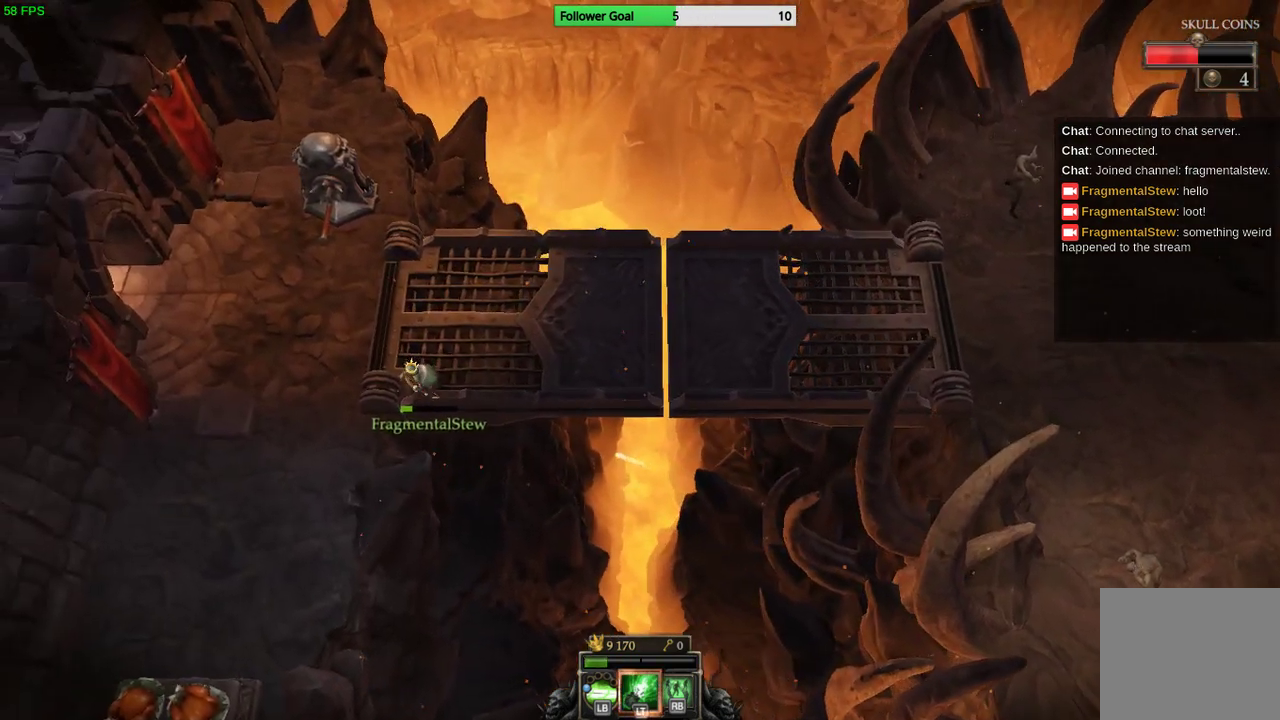
{"buttons": [], "left_stick": "up-left", "right_stick": "center", "events": [[33, "left_stick", "down-left"], [367, "left_stick", "up-left"]]}
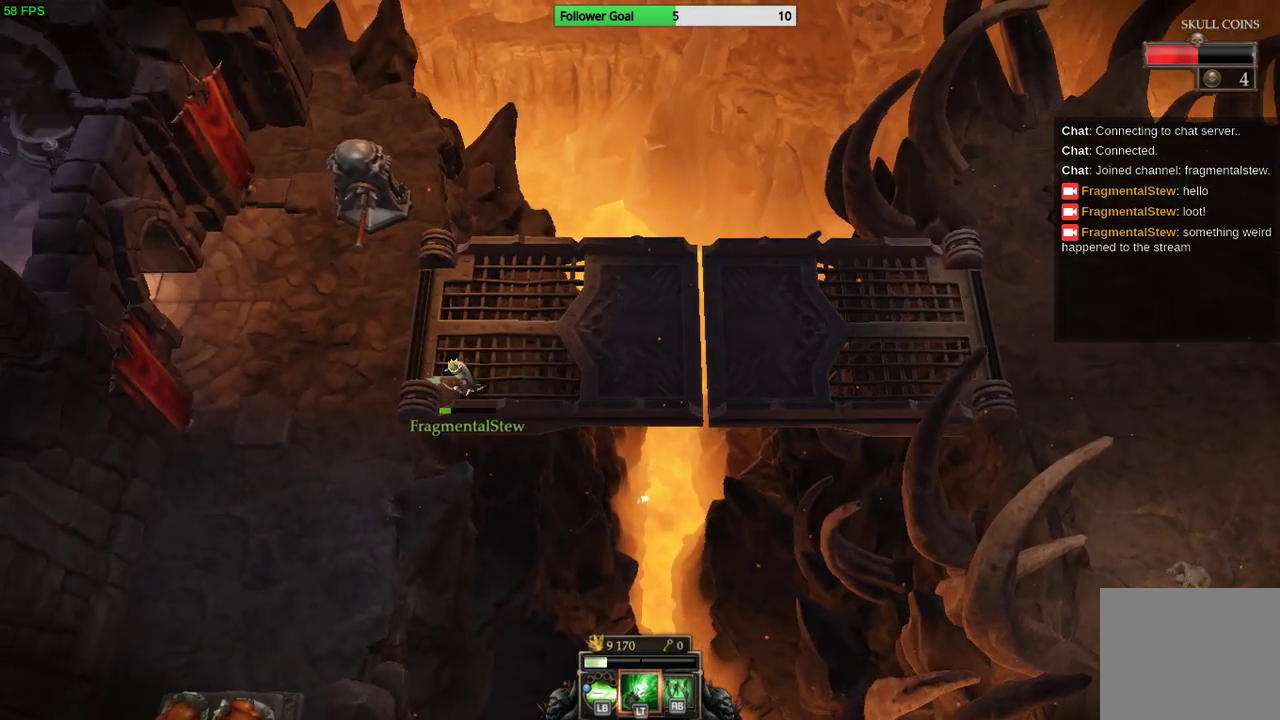
{"buttons": [], "left_stick": "down-left", "right_stick": "center", "events": [[233, "left_stick", "down-left"]]}
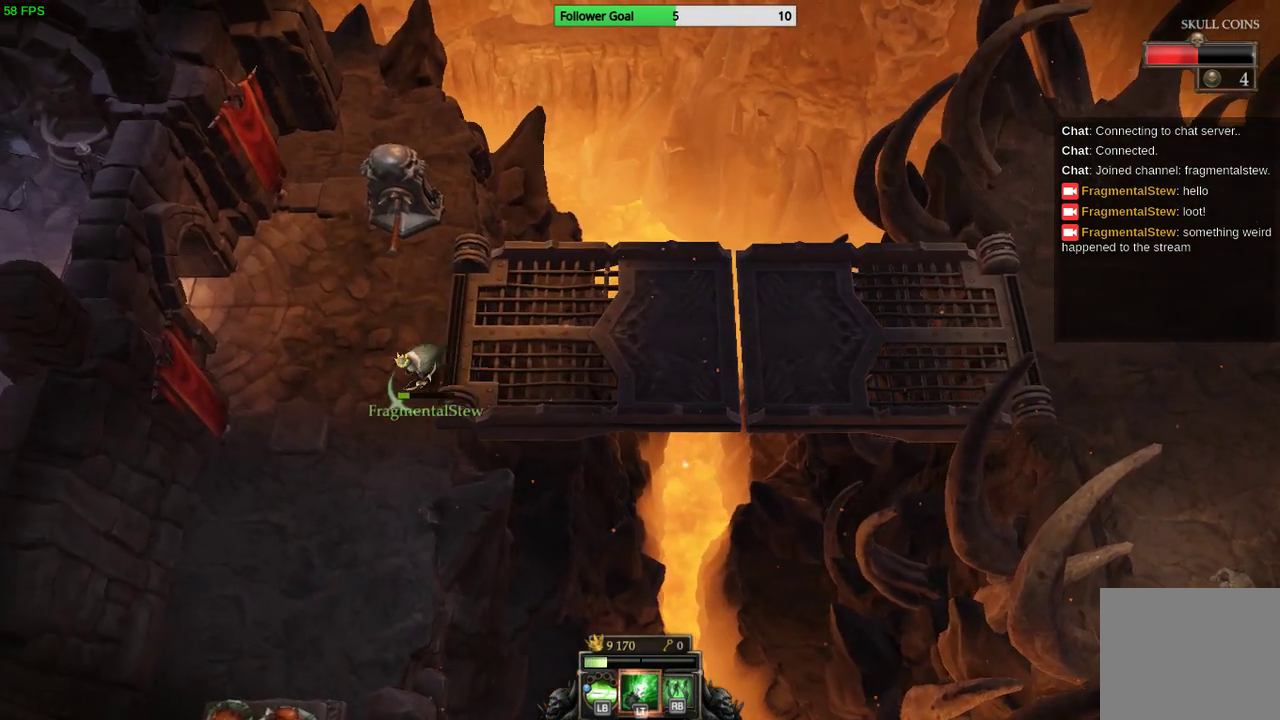
{"buttons": [], "left_stick": "down", "right_stick": "center", "events": [[367, "left_stick", "down"]]}
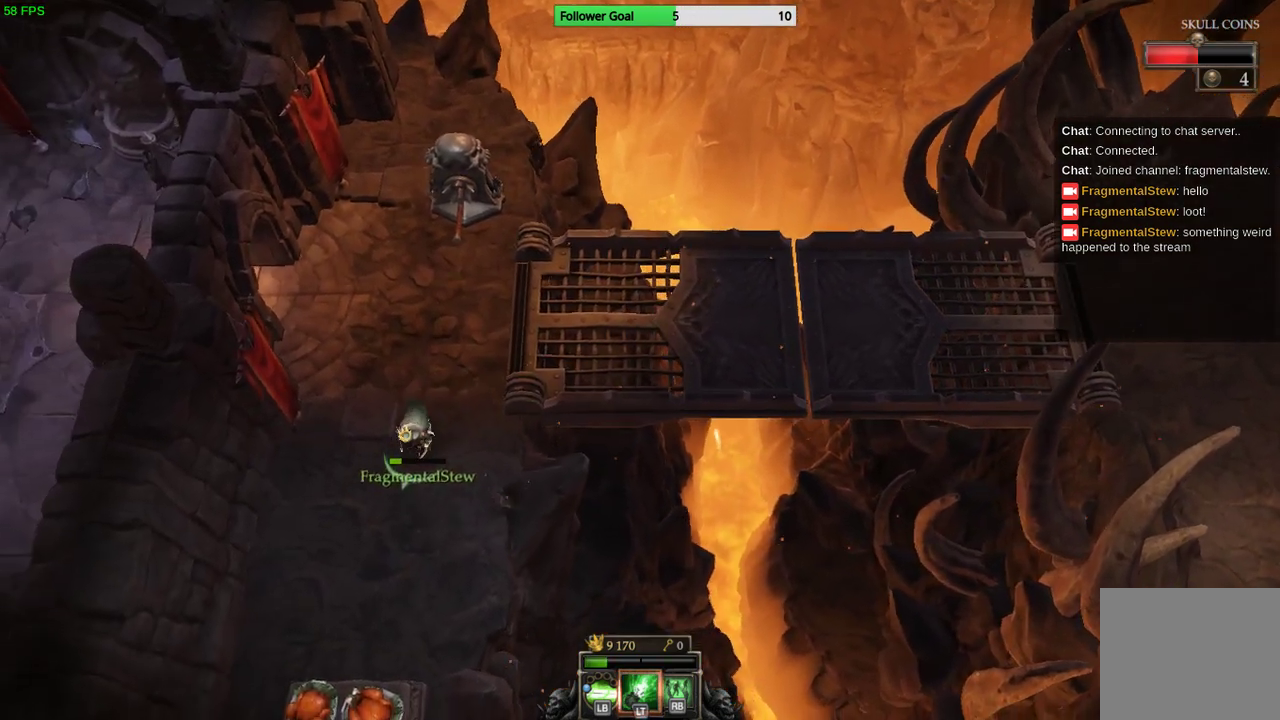
{"buttons": [], "left_stick": "down", "right_stick": "center", "events": []}
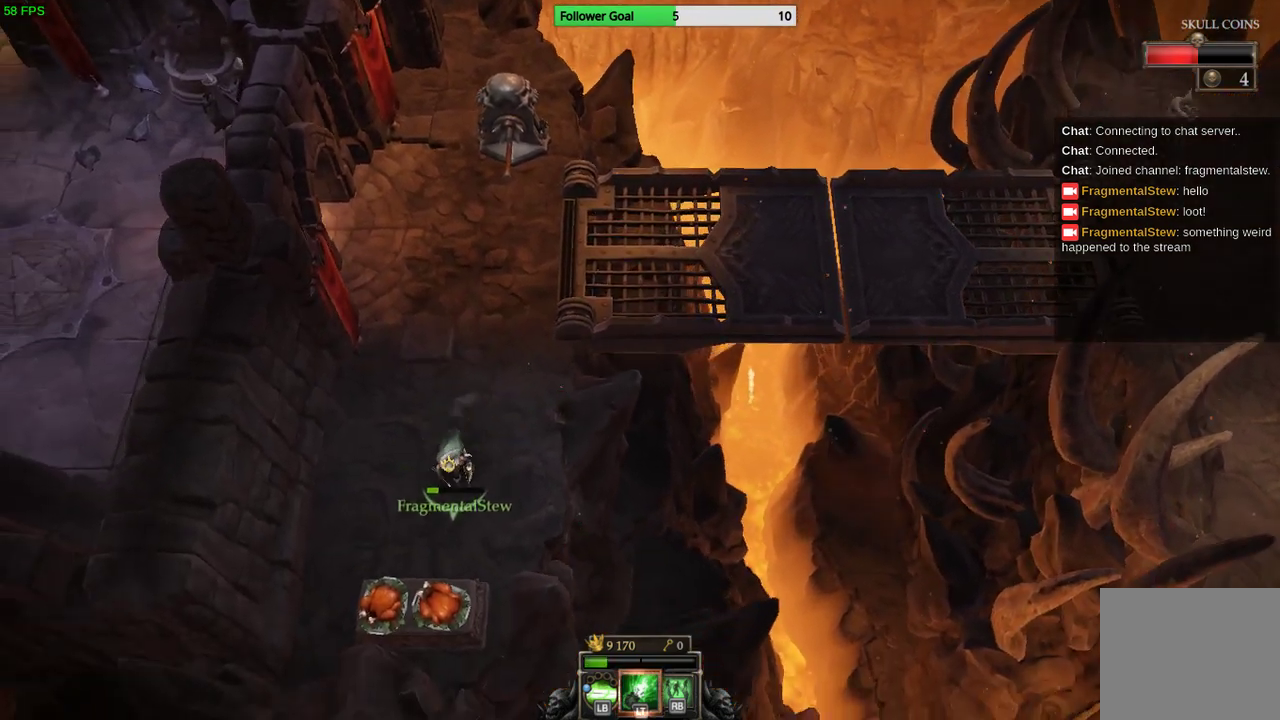
{"buttons": [], "left_stick": "down", "right_stick": "center", "events": []}
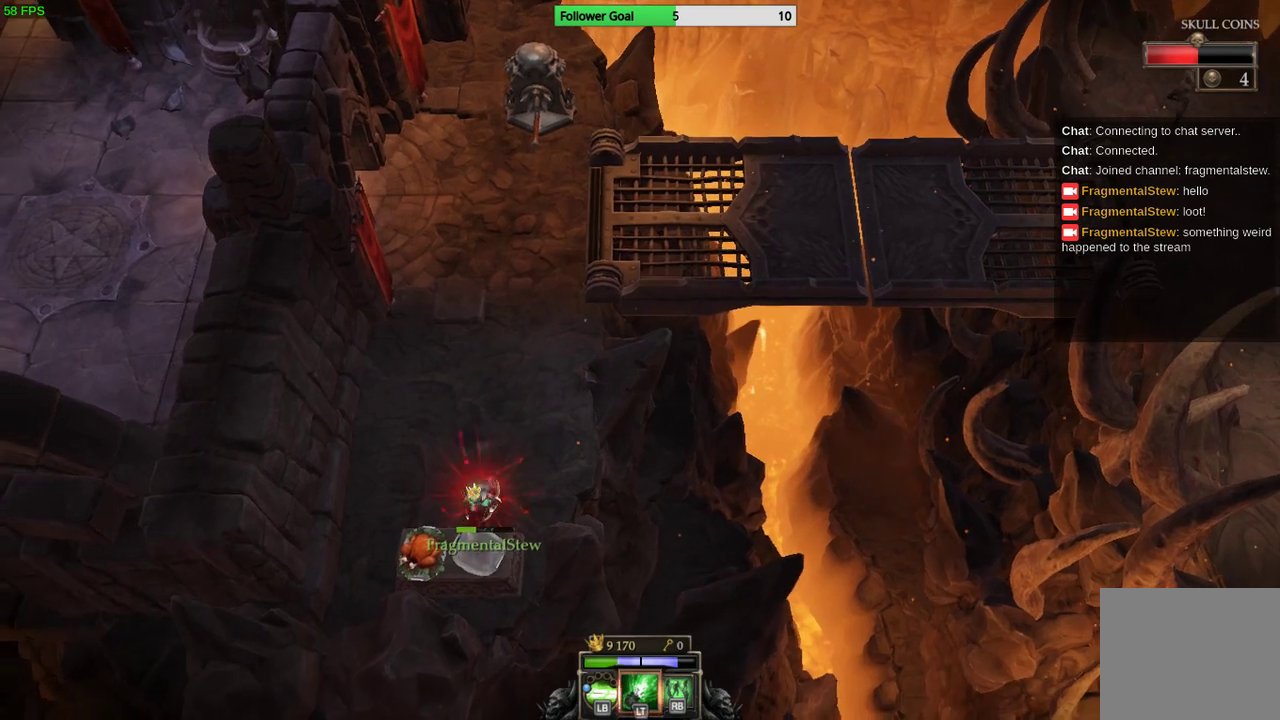
{"buttons": [], "left_stick": "up", "right_stick": "center", "events": [[233, "left_stick", "up"]]}
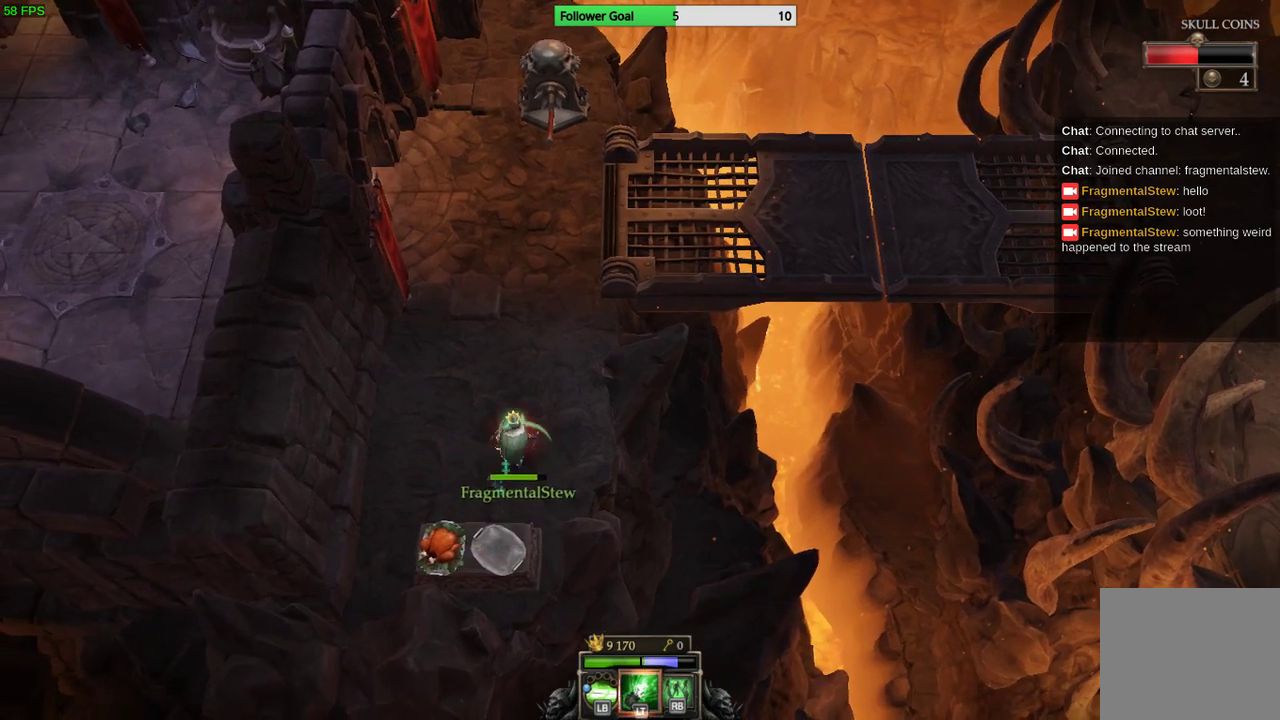
{"buttons": [], "left_stick": "up-left", "right_stick": "center", "events": [[100, "left_stick", "up-left"]]}
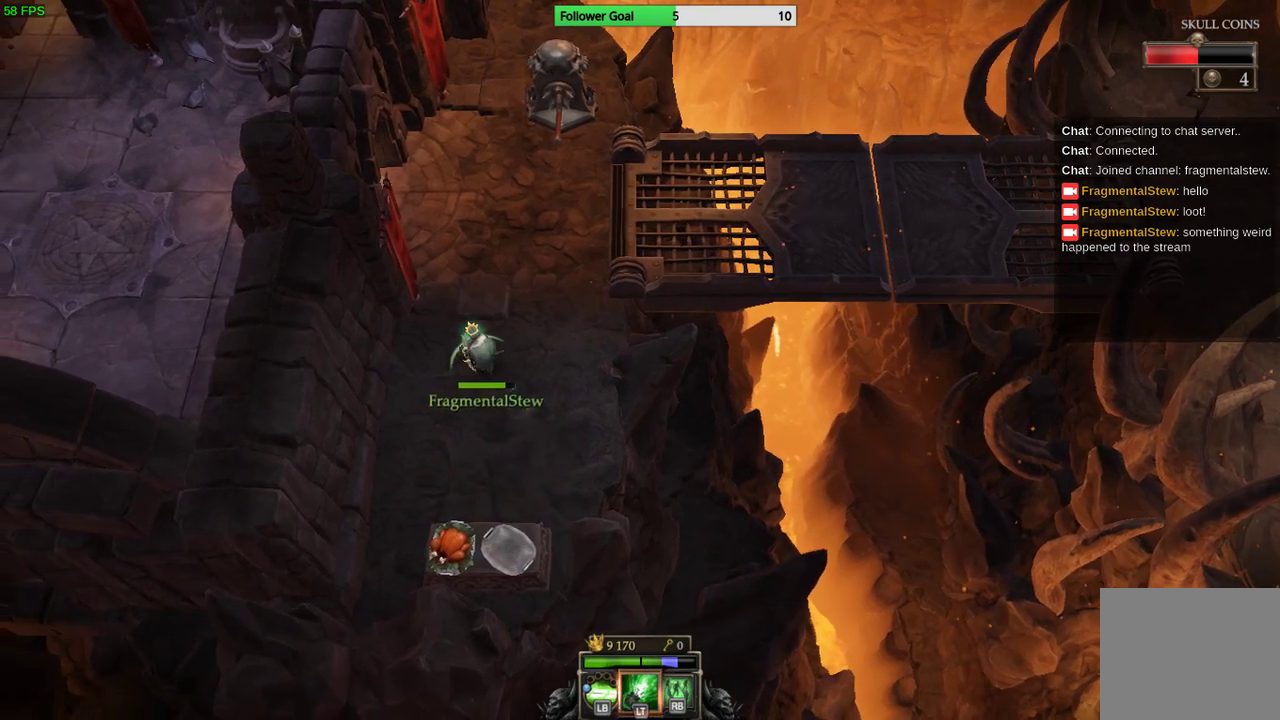
{"buttons": [], "left_stick": "up", "right_stick": "center", "events": [[433, "left_stick", "up"]]}
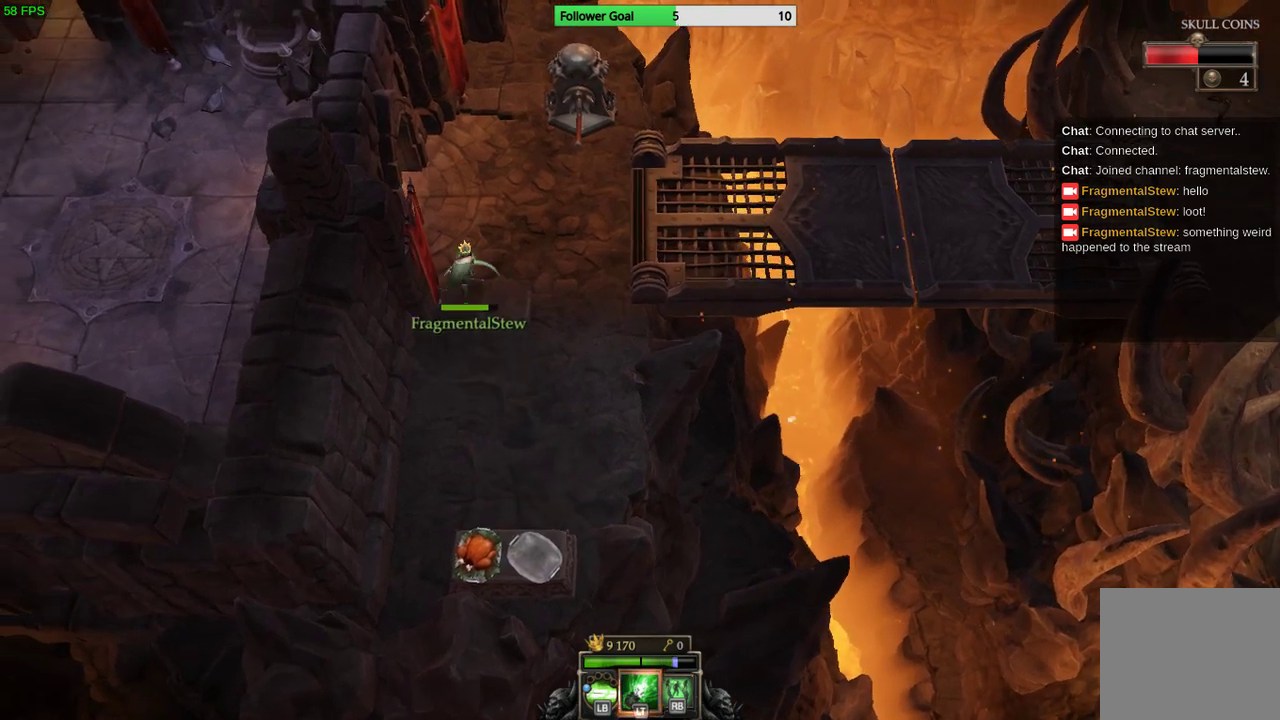
{"buttons": [], "left_stick": "up-left", "right_stick": "center", "events": [[267, "left_stick", "up-left"]]}
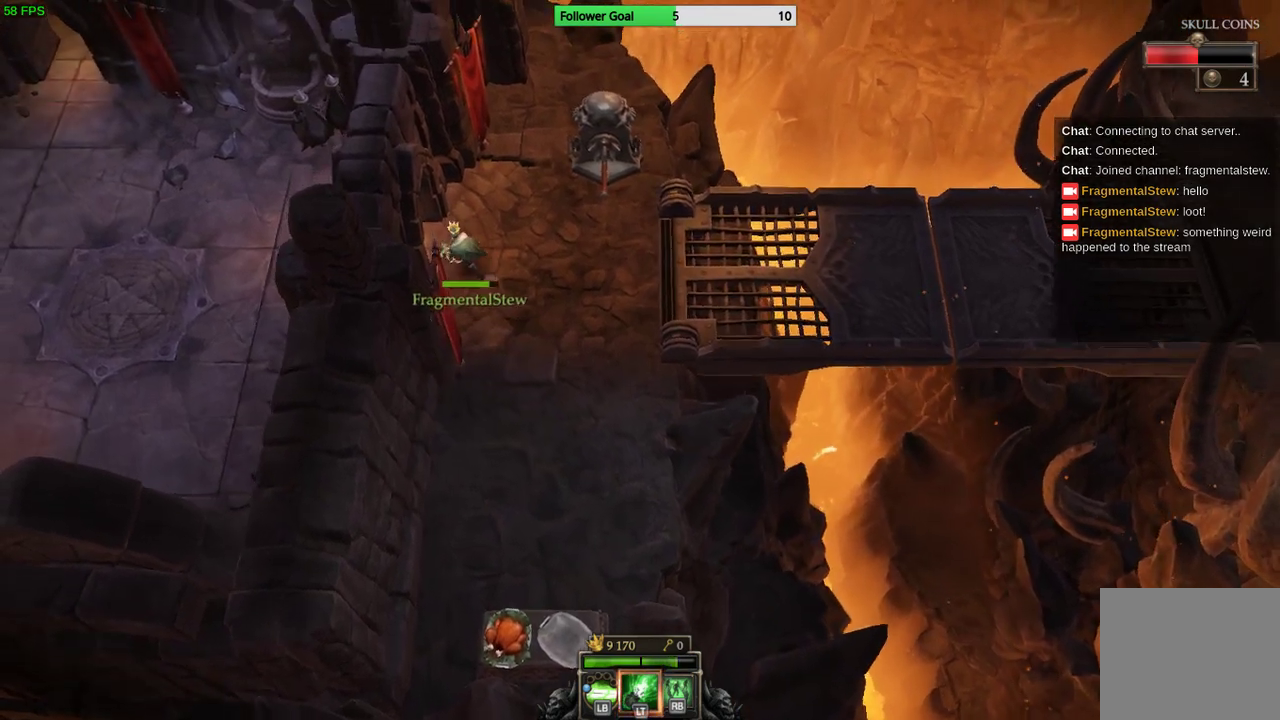
{"buttons": [], "left_stick": "left", "right_stick": "center", "events": [[267, "left_stick", "left"]]}
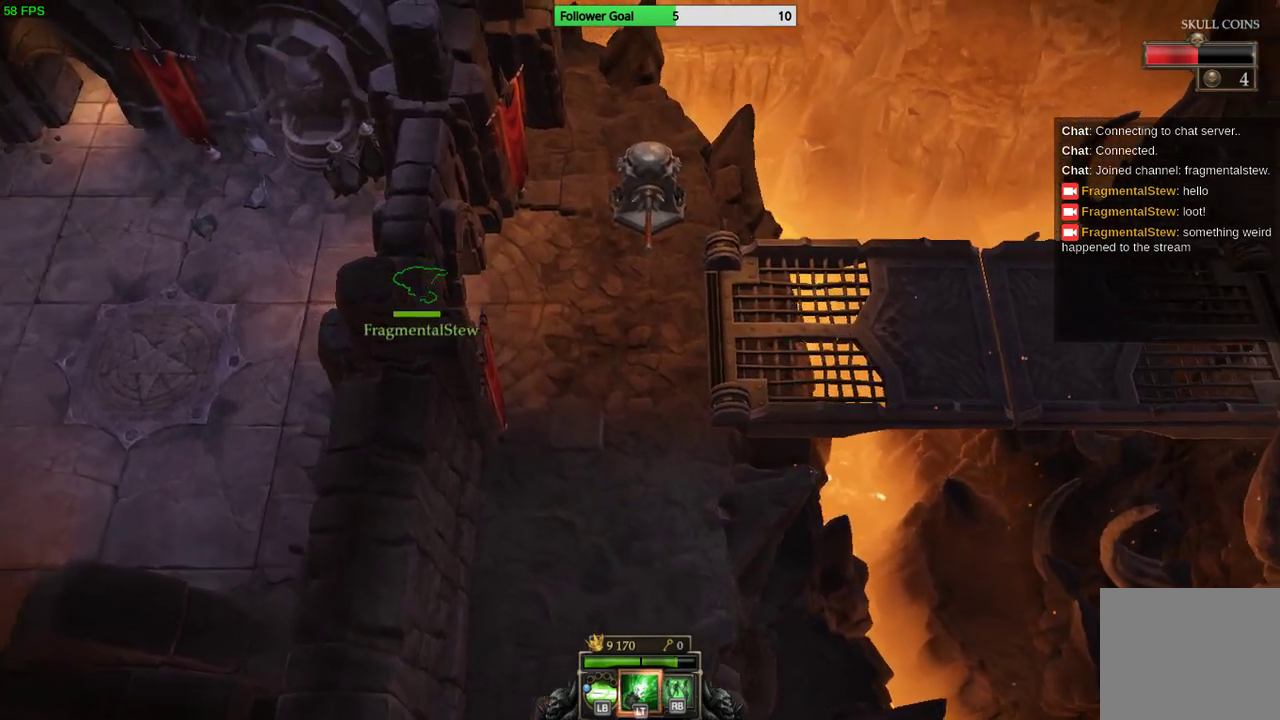
{"buttons": [], "left_stick": "left", "right_stick": "center", "events": []}
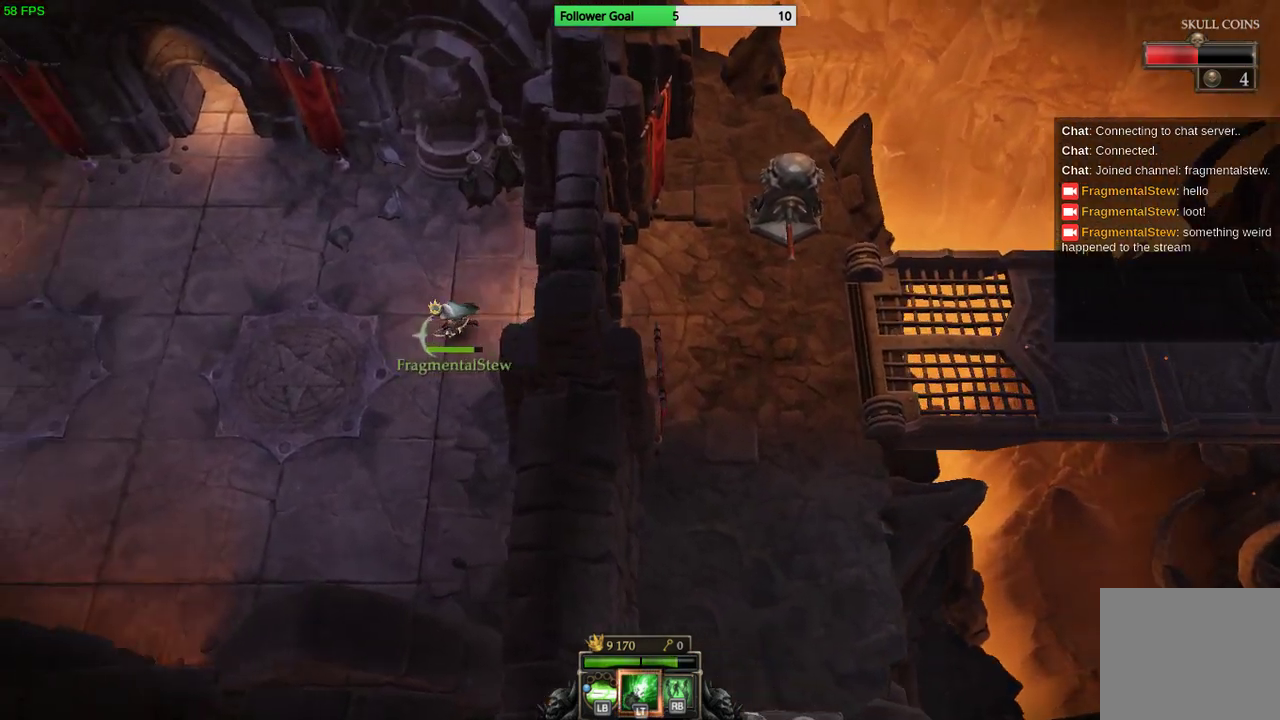
{"buttons": [], "left_stick": "left", "right_stick": "center", "events": []}
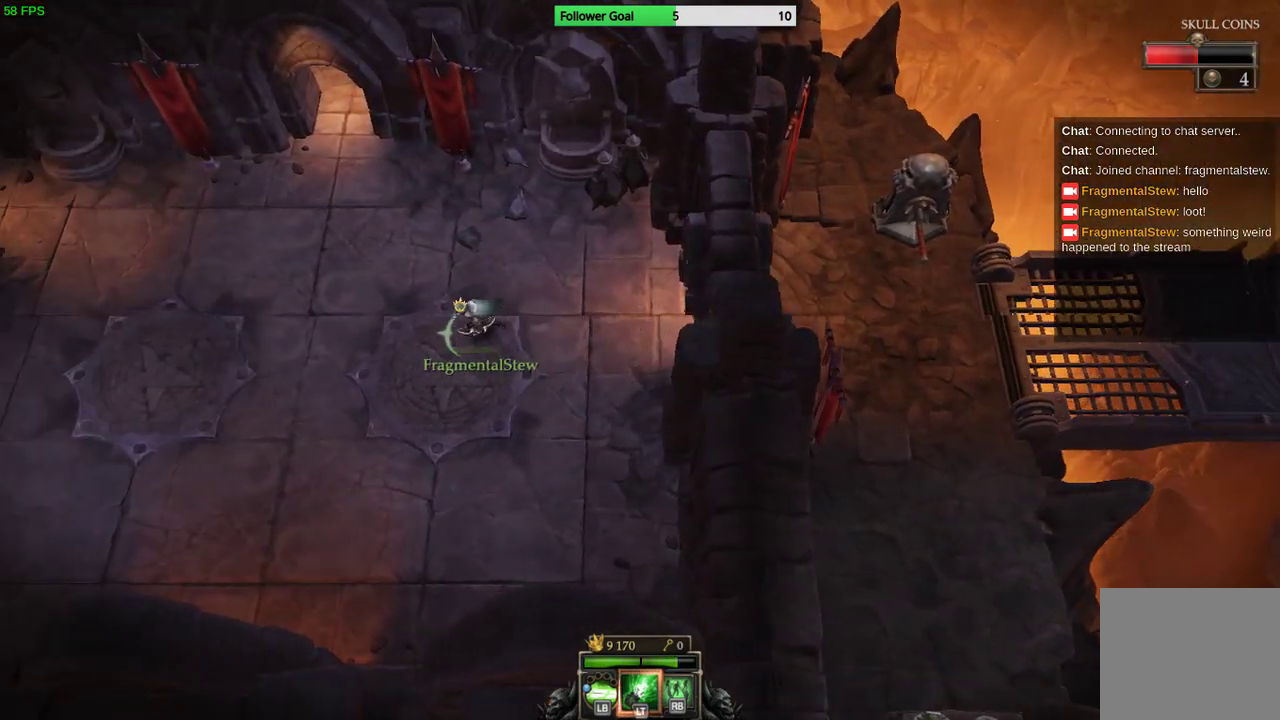
{"buttons": [], "left_stick": "left", "right_stick": "center", "events": []}
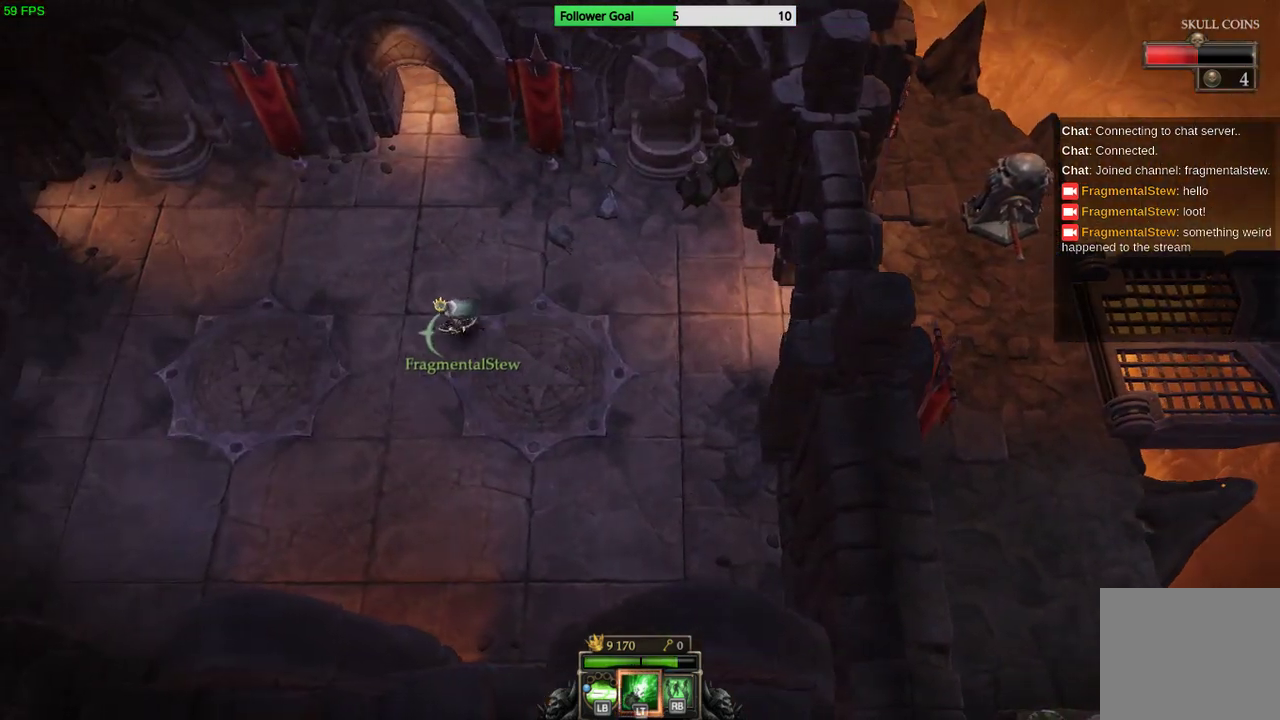
{"buttons": [], "left_stick": "left", "right_stick": "center", "events": []}
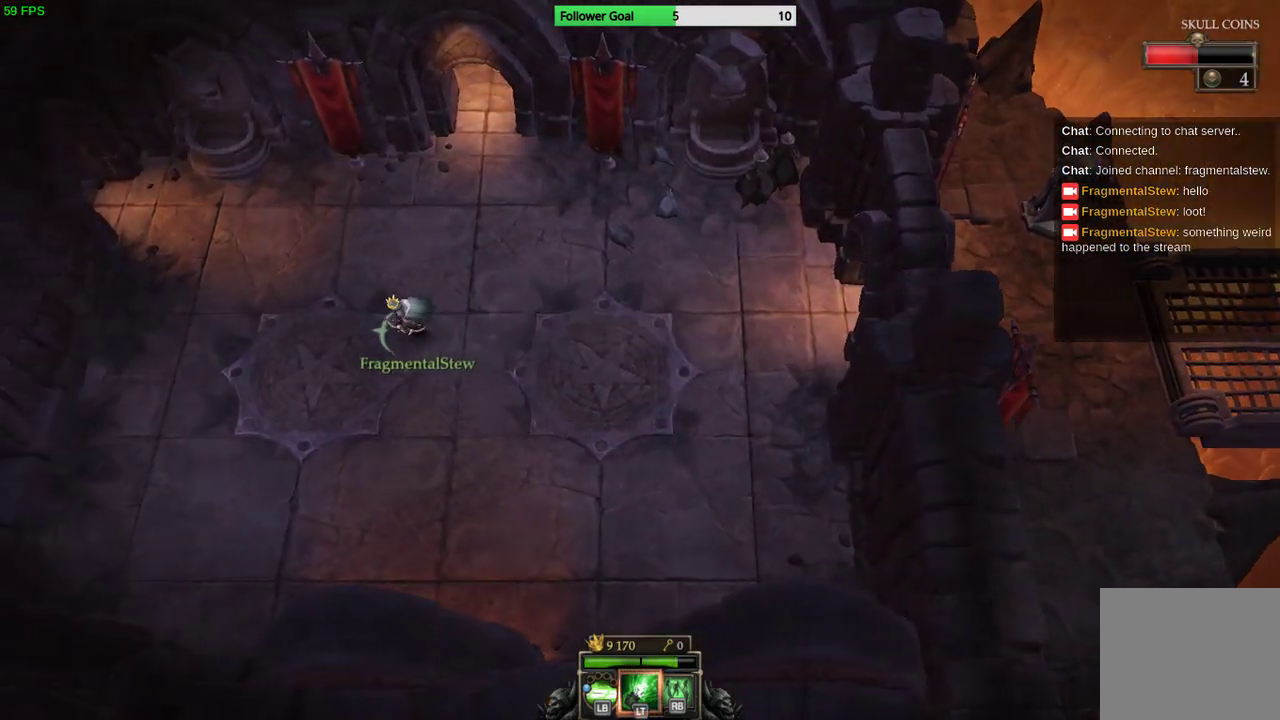
{"buttons": [], "left_stick": "up-left", "right_stick": "center", "events": [[100, "left_stick", "up-left"]]}
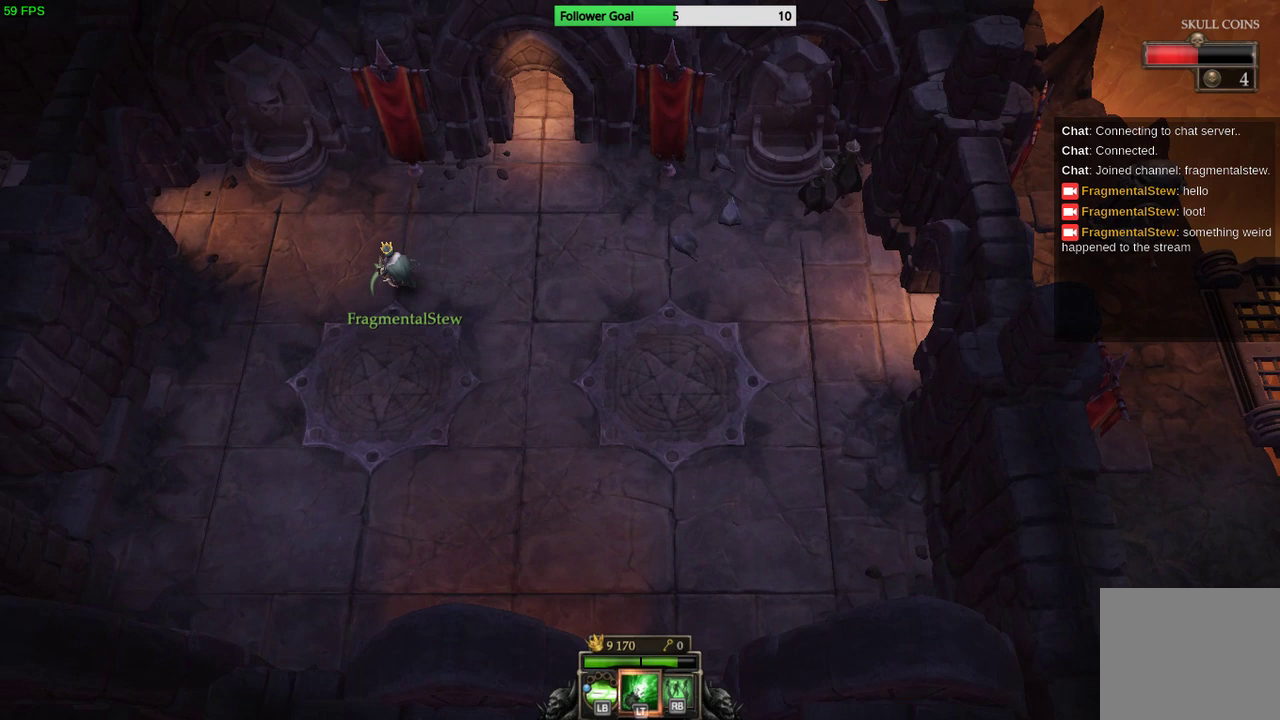
{"buttons": [], "left_stick": "left", "right_stick": "center", "events": [[367, "left_stick", "left"]]}
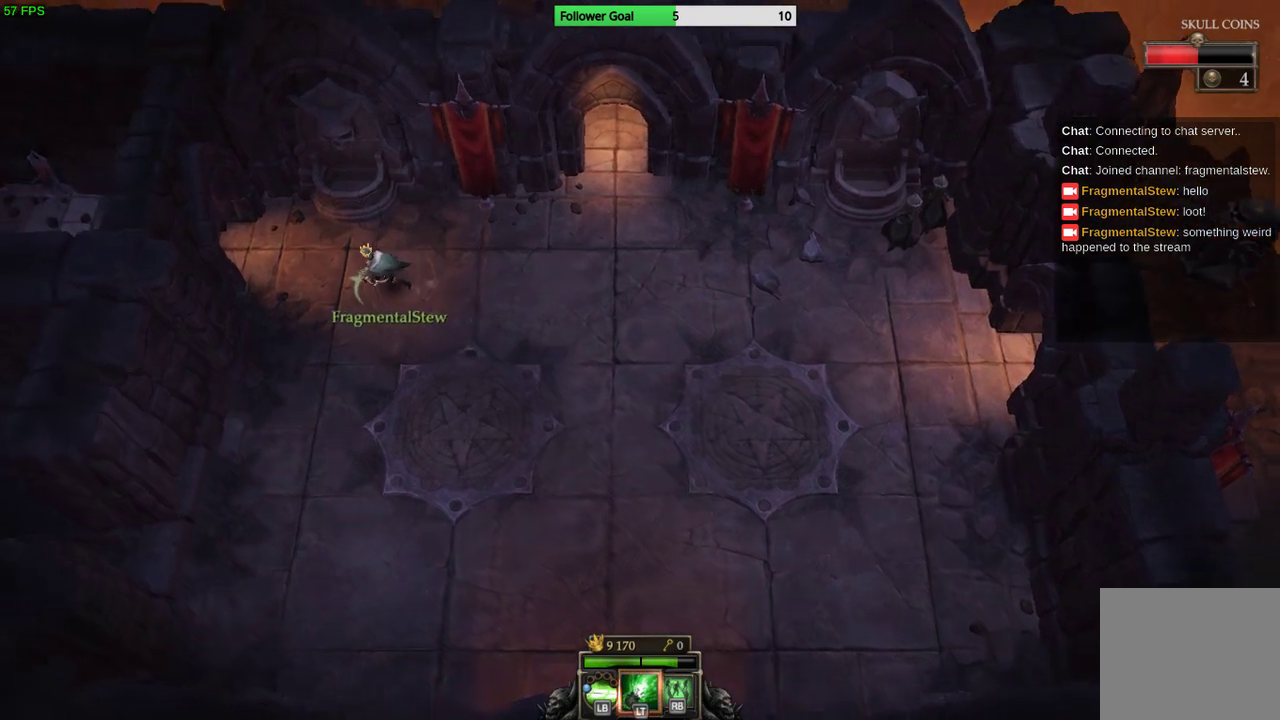
{"buttons": [], "left_stick": "left", "right_stick": "center", "events": []}
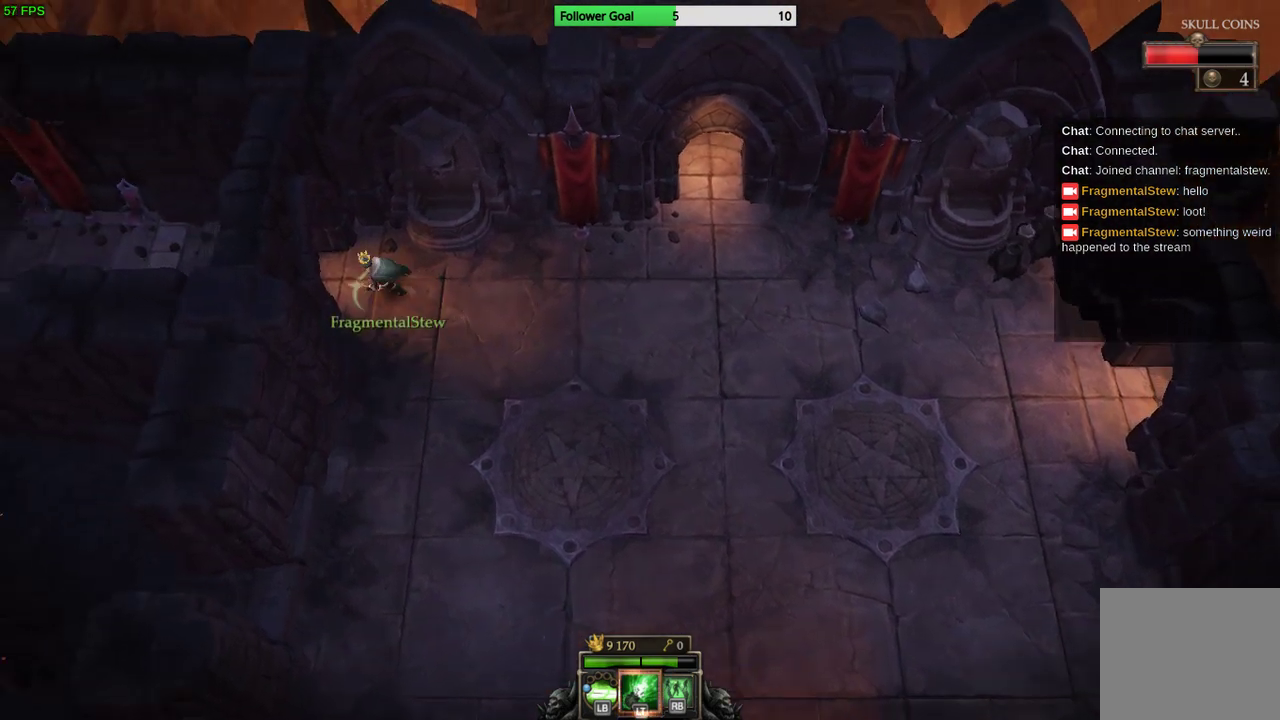
{"buttons": [], "left_stick": "left", "right_stick": "center", "events": []}
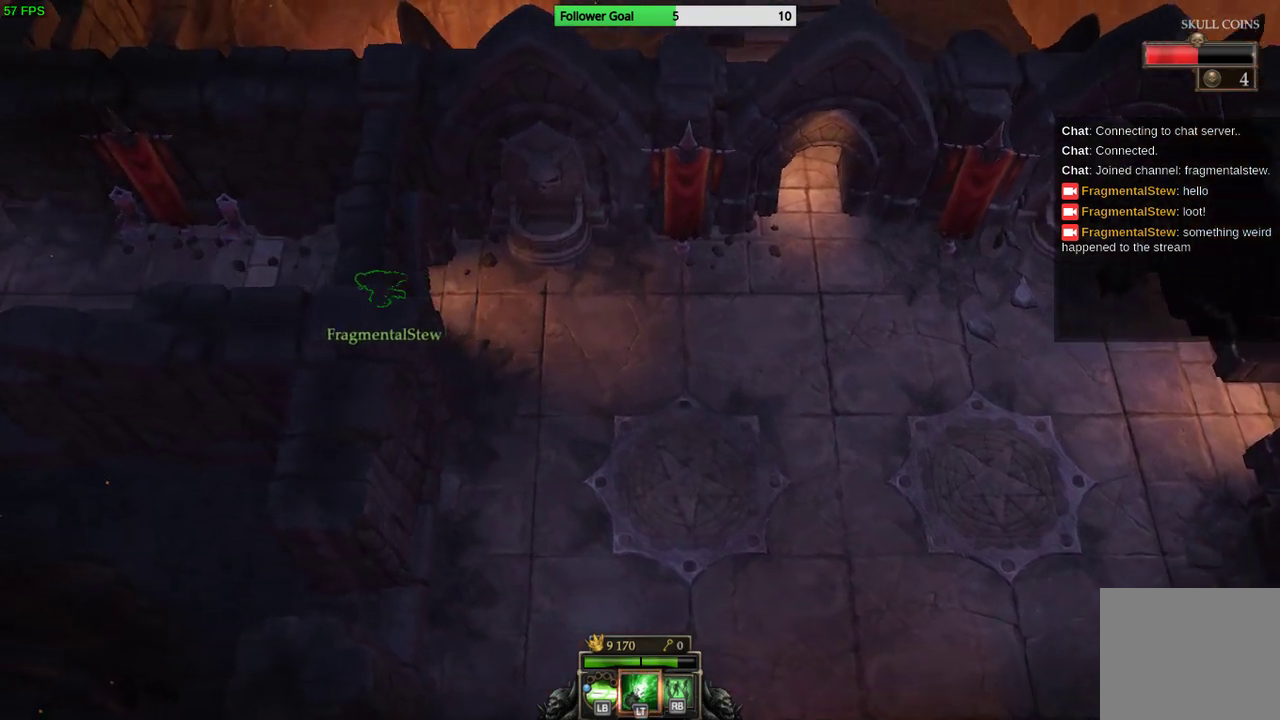
{"buttons": [], "left_stick": "left", "right_stick": "center", "events": []}
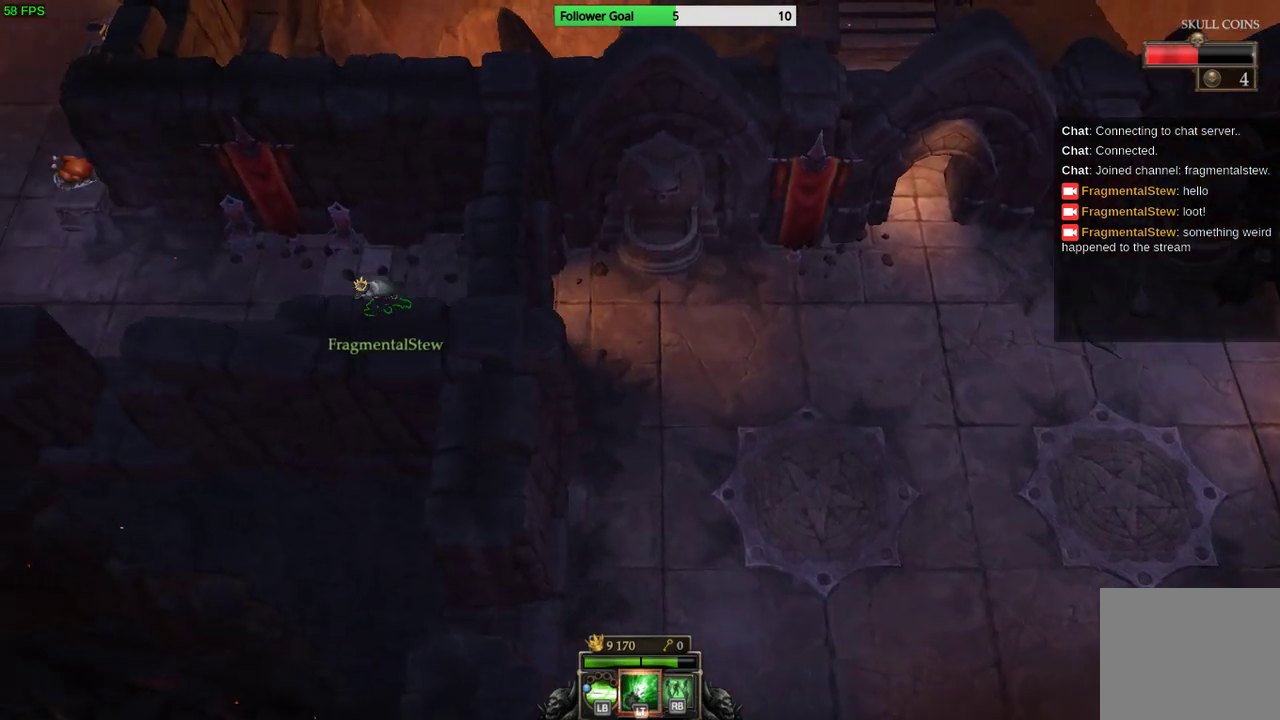
{"buttons": [], "left_stick": "left", "right_stick": "center", "events": []}
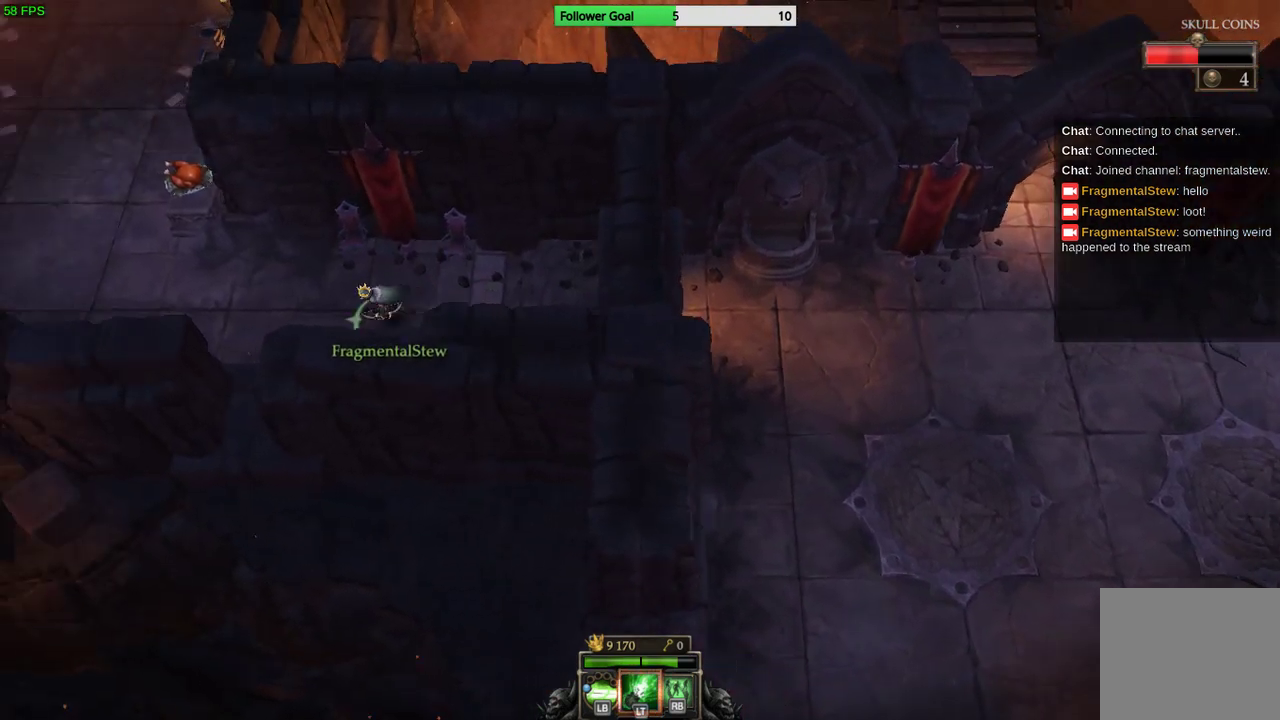
{"buttons": [], "left_stick": "left", "right_stick": "center", "events": []}
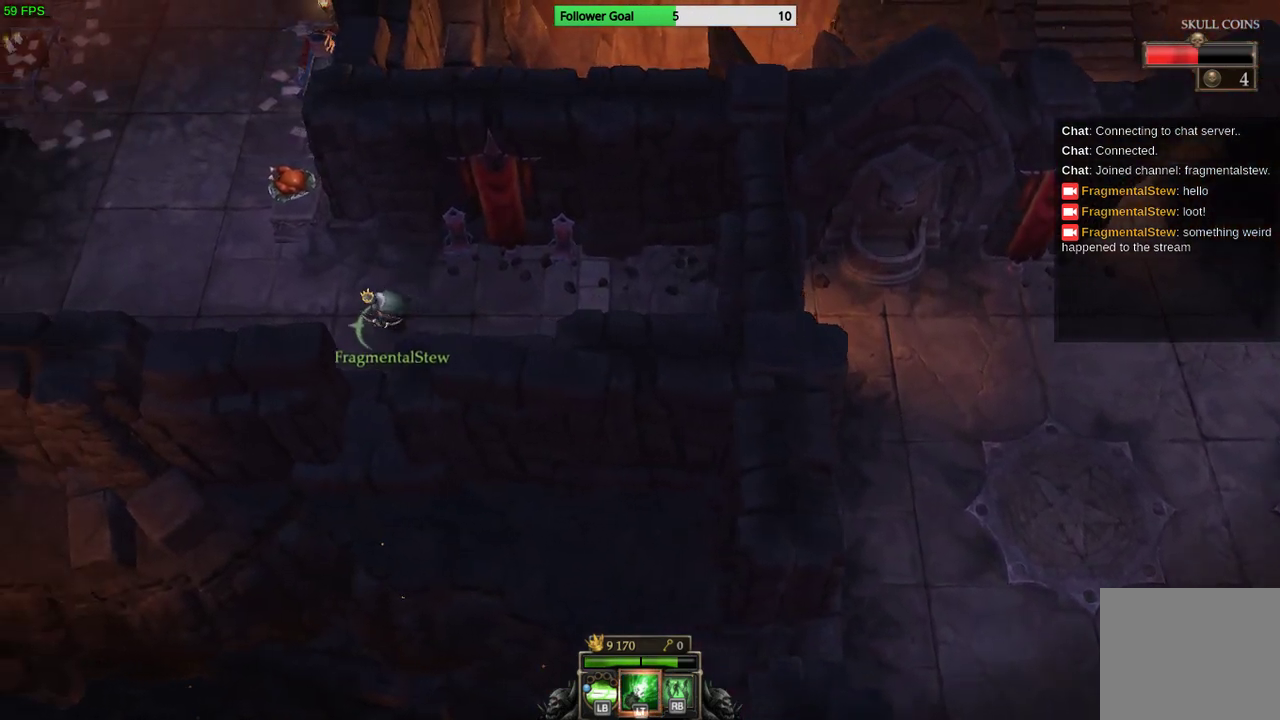
{"buttons": [], "left_stick": "left", "right_stick": "center", "events": []}
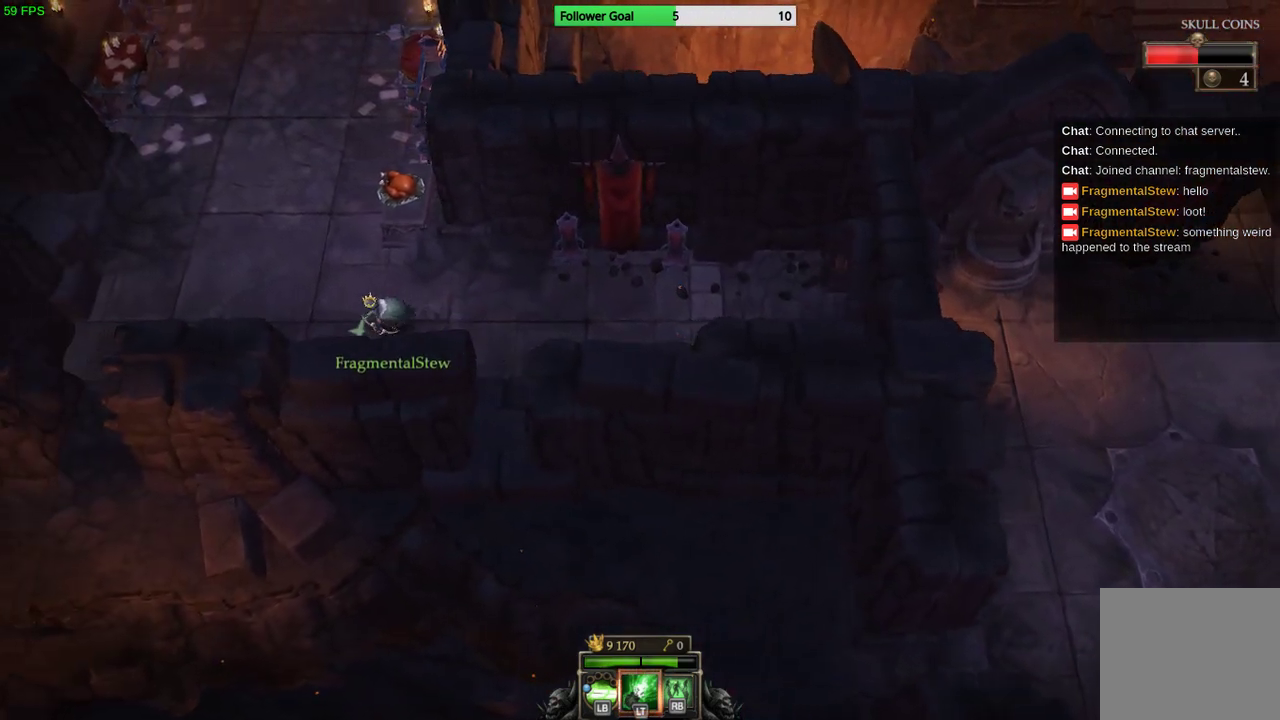
{"buttons": [], "left_stick": "left", "right_stick": "center", "events": []}
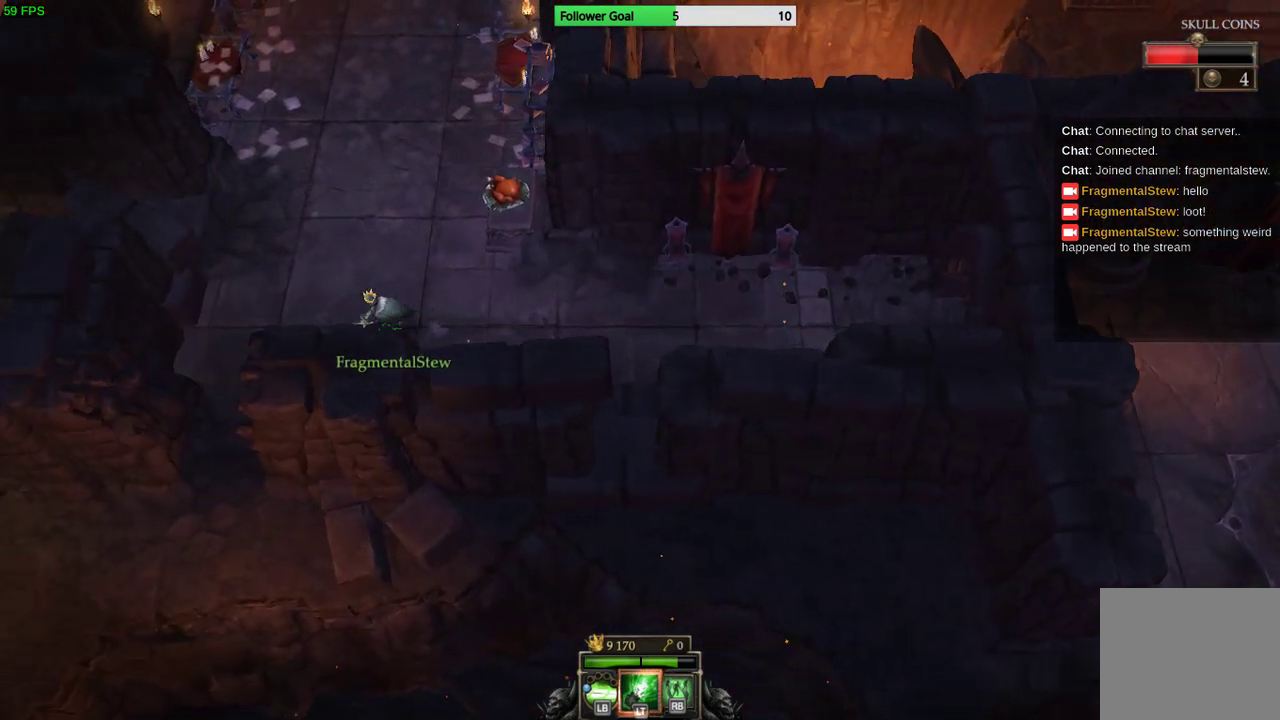
{"buttons": [], "left_stick": "up", "right_stick": "center", "events": [[33, "left_stick", "up-left"], [233, "left_stick", "up"]]}
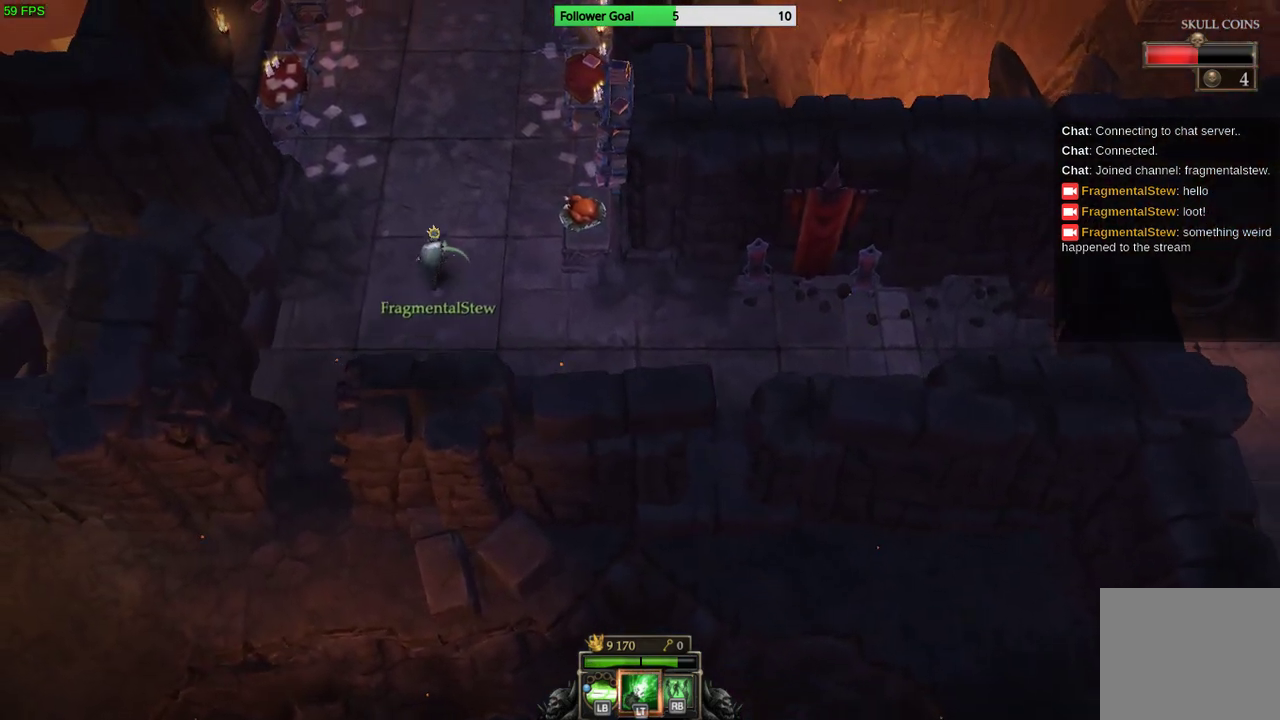
{"buttons": ["CIRCLE"], "left_stick": "up", "right_stick": "center", "events": [[400, "CIRCLE", "down"]]}